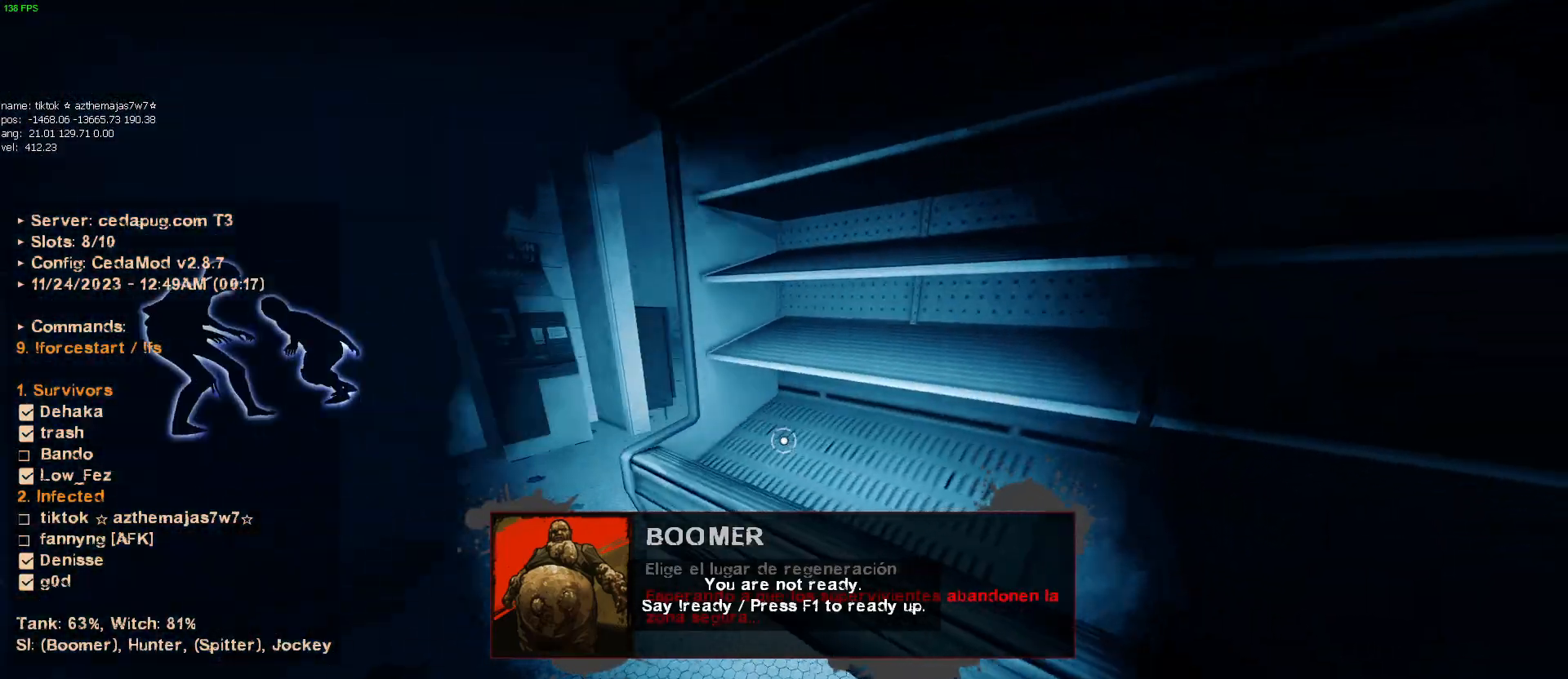
Gameplay with keyboard and mouse; each line is a JSON object with the keys and mouse buttons held at the frame after it. "events" lists presses ("down") and releases ("up") of "1", "2", "3", "4", "5", "a", "alt", "c", "caps_lock", "ctrl", "d", "e", "f", "g", "q", "r", "s", "shift", "space", "t", "tab", "v", "w", "x", "z", "mouse_left", "mouse_wheel" and "mouse_right" between this image and that frame as [ms after this image, input, new state], when the widget could be followed in between. "mouse_left", "mouse_wheel", "mouse_right" = the "left", "wheel", "right" buttons of the "mouse" list. No other keys are recorded. "wheel" means that the mouse wheel is clicked or scrolled. Mouse movement is not recorded.
{"keys": ["s"], "mouse": [], "events": [[184, "s", "down"], [267, "a", "up"]]}
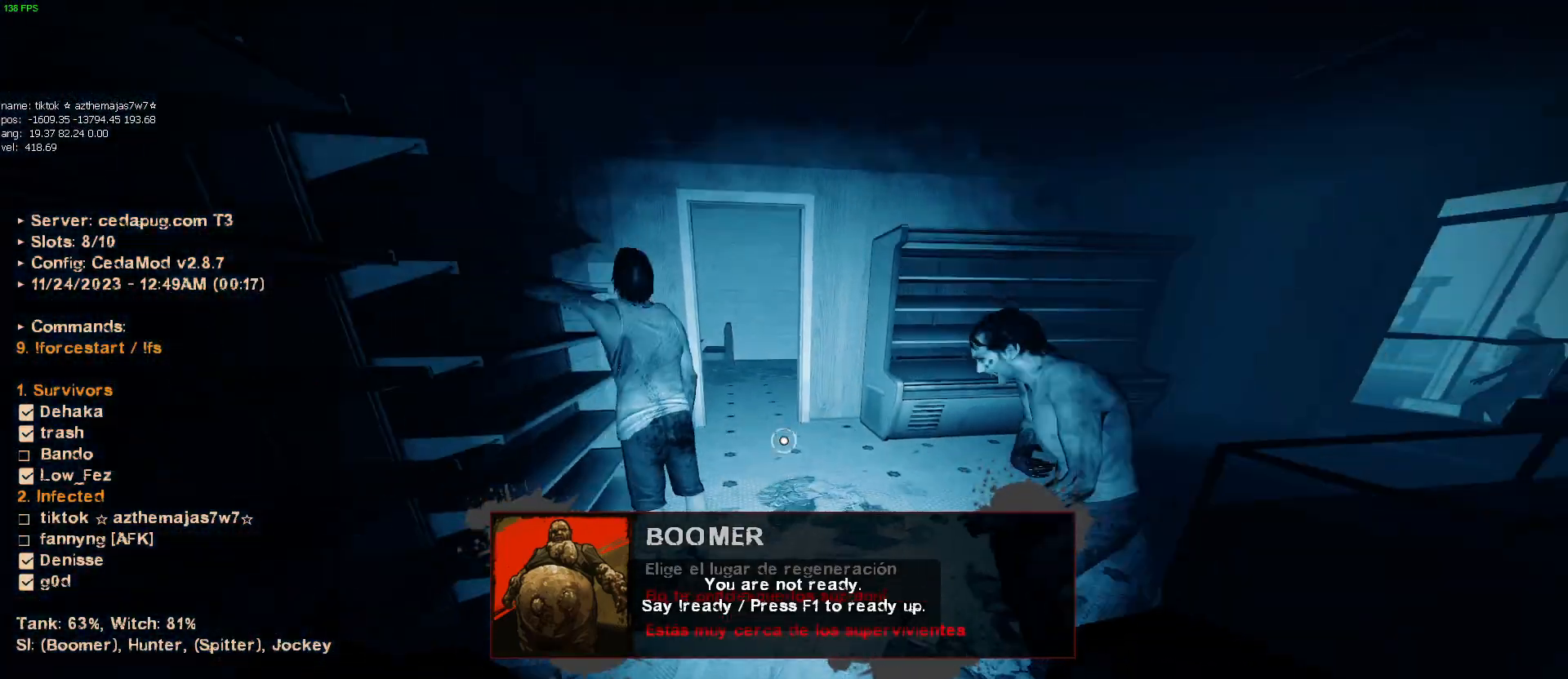
{"keys": ["w"], "mouse": [], "events": [[234, "s", "up"], [334, "d", "down"], [434, "w", "down"], [467, "d", "up"]]}
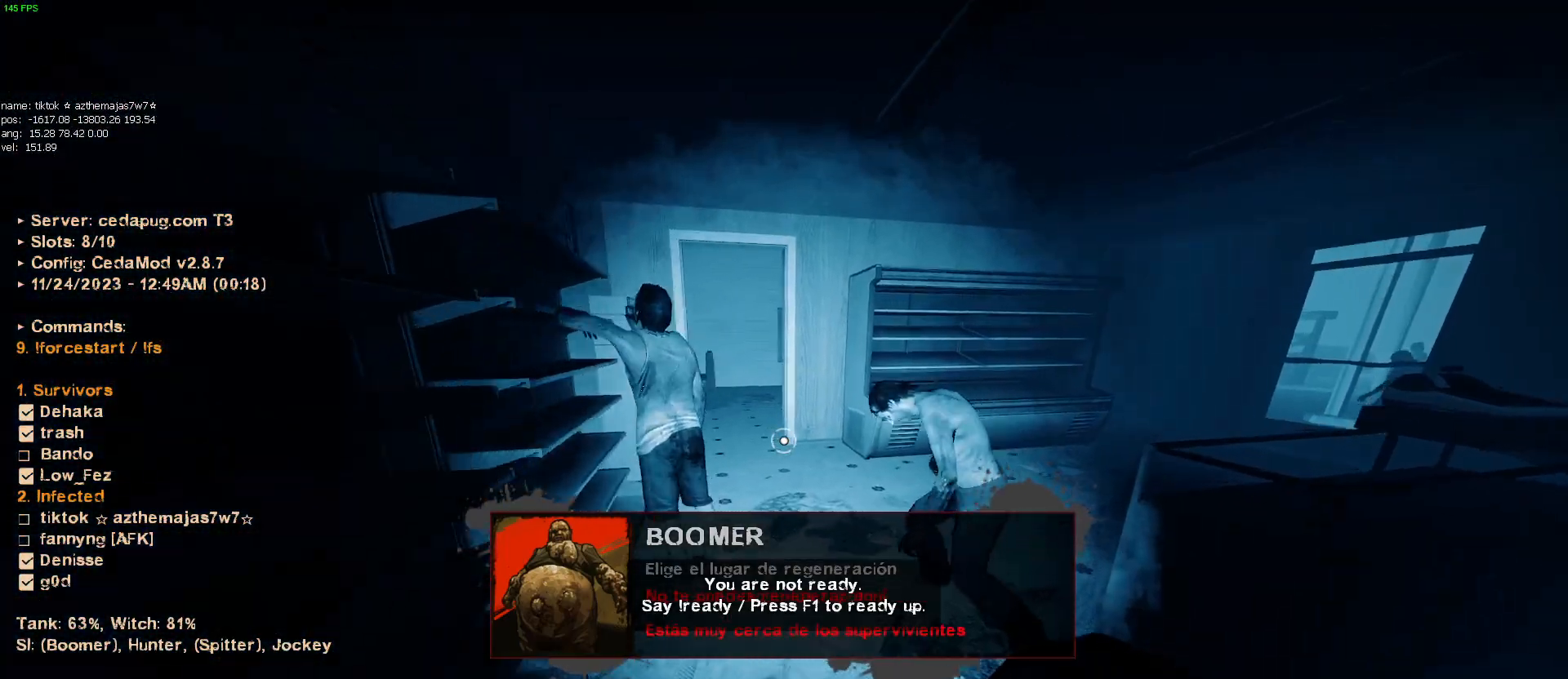
{"keys": ["d"], "mouse": [], "events": [[150, "w", "up"], [350, "s", "down"], [500, "d", "down"], [500, "s", "up"]]}
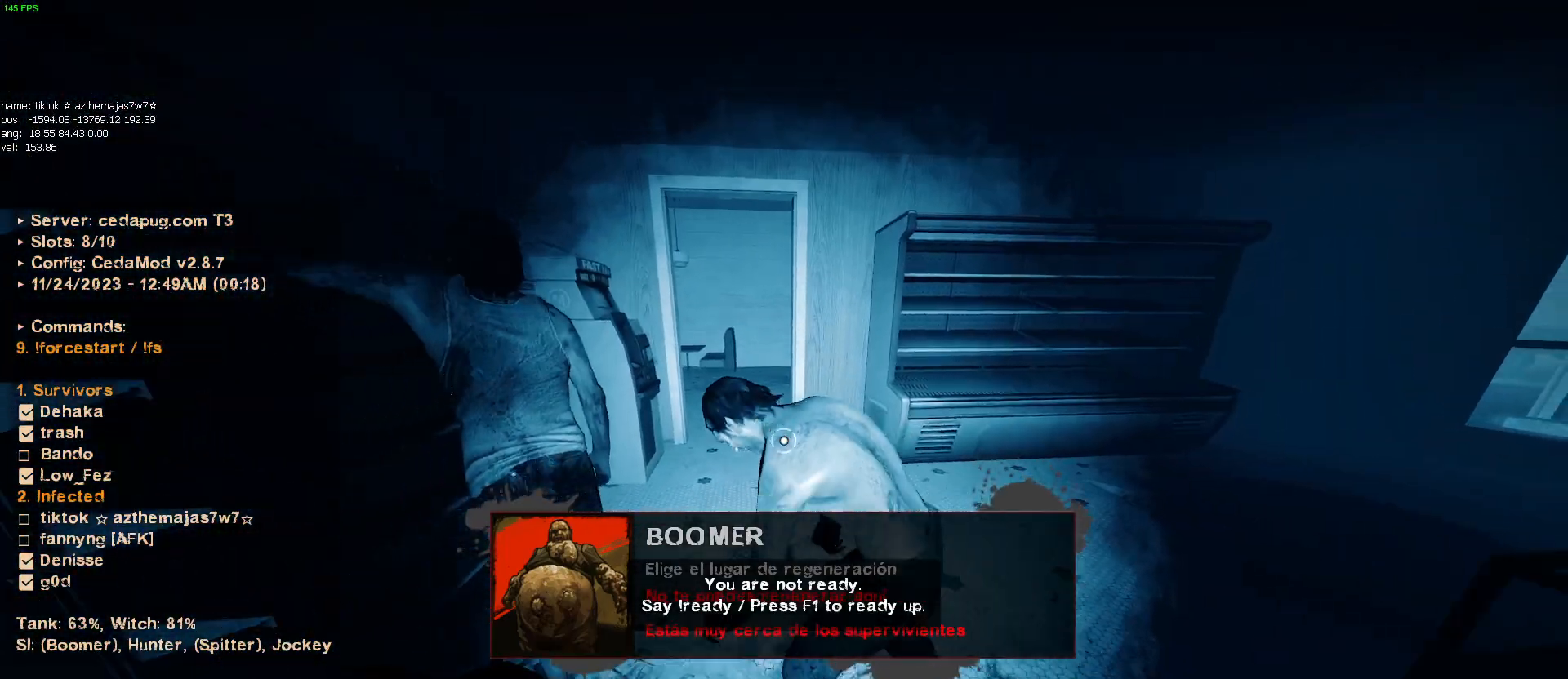
{"keys": [], "mouse": [], "events": [[84, "d", "up"], [117, "w", "down"], [267, "w", "up"]]}
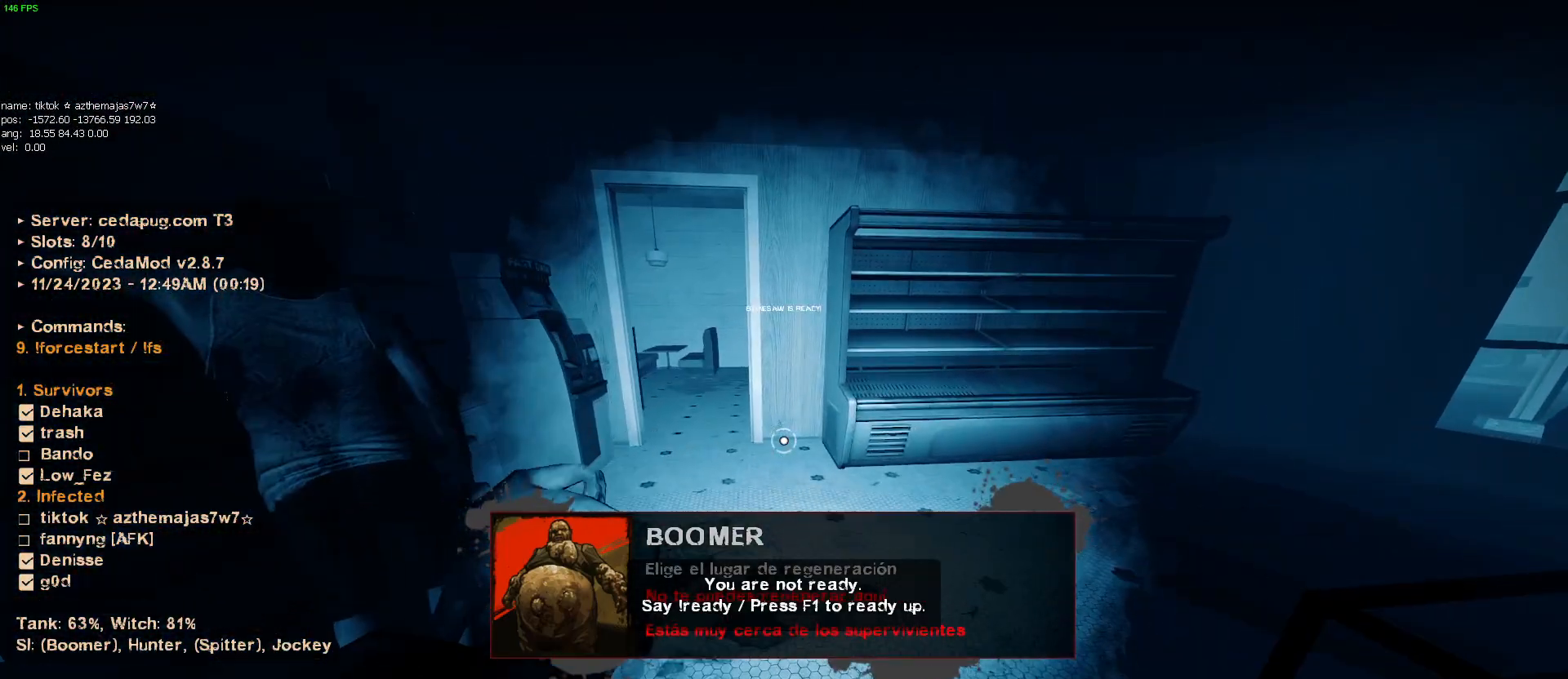
{"keys": ["w"], "mouse": [], "events": [[484, "w", "down"]]}
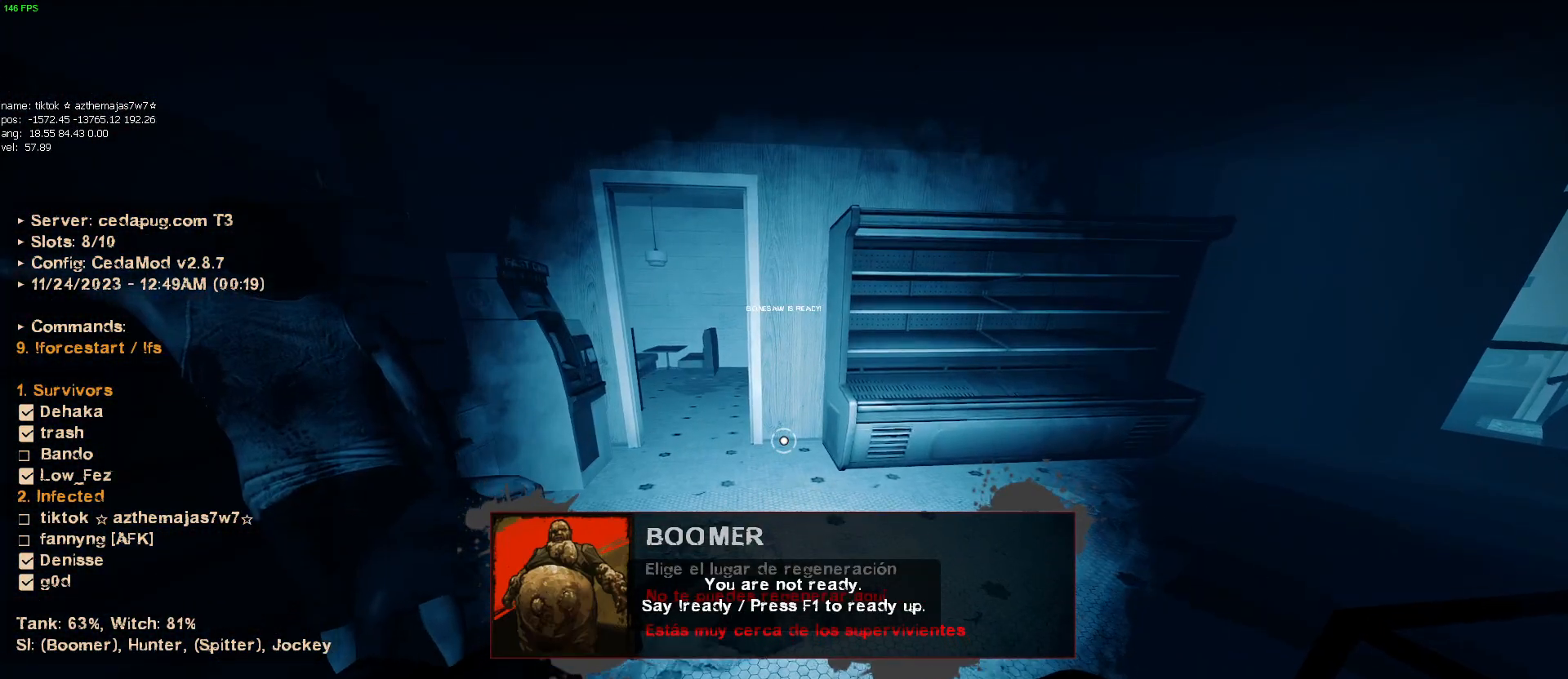
{"keys": ["s"], "mouse": [], "events": [[117, "a", "down"], [167, "w", "up"], [200, "a", "up"], [350, "s", "down"]]}
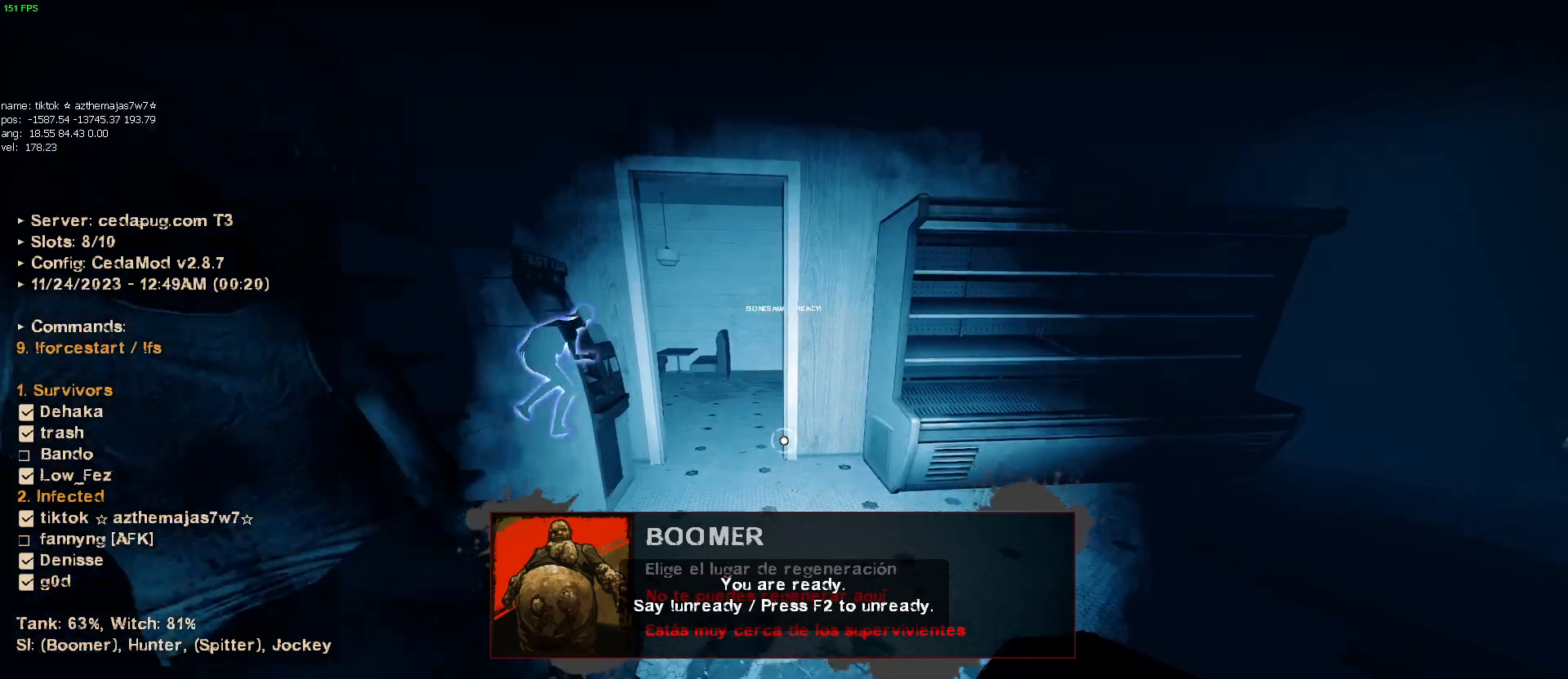
{"keys": ["w"], "mouse": [], "events": [[134, "s", "up"], [267, "w", "down"]]}
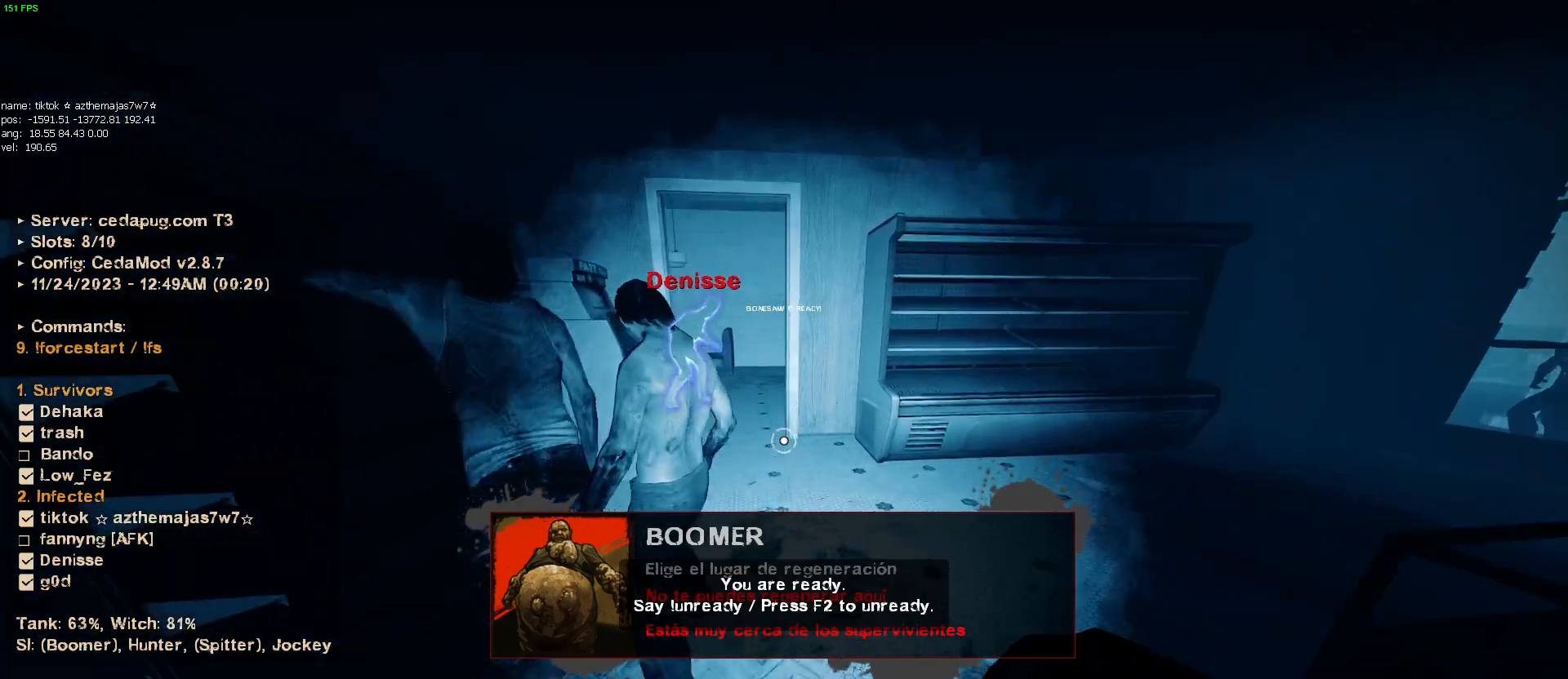
{"keys": ["s"], "mouse": [], "events": [[150, "w", "up"], [284, "s", "down"]]}
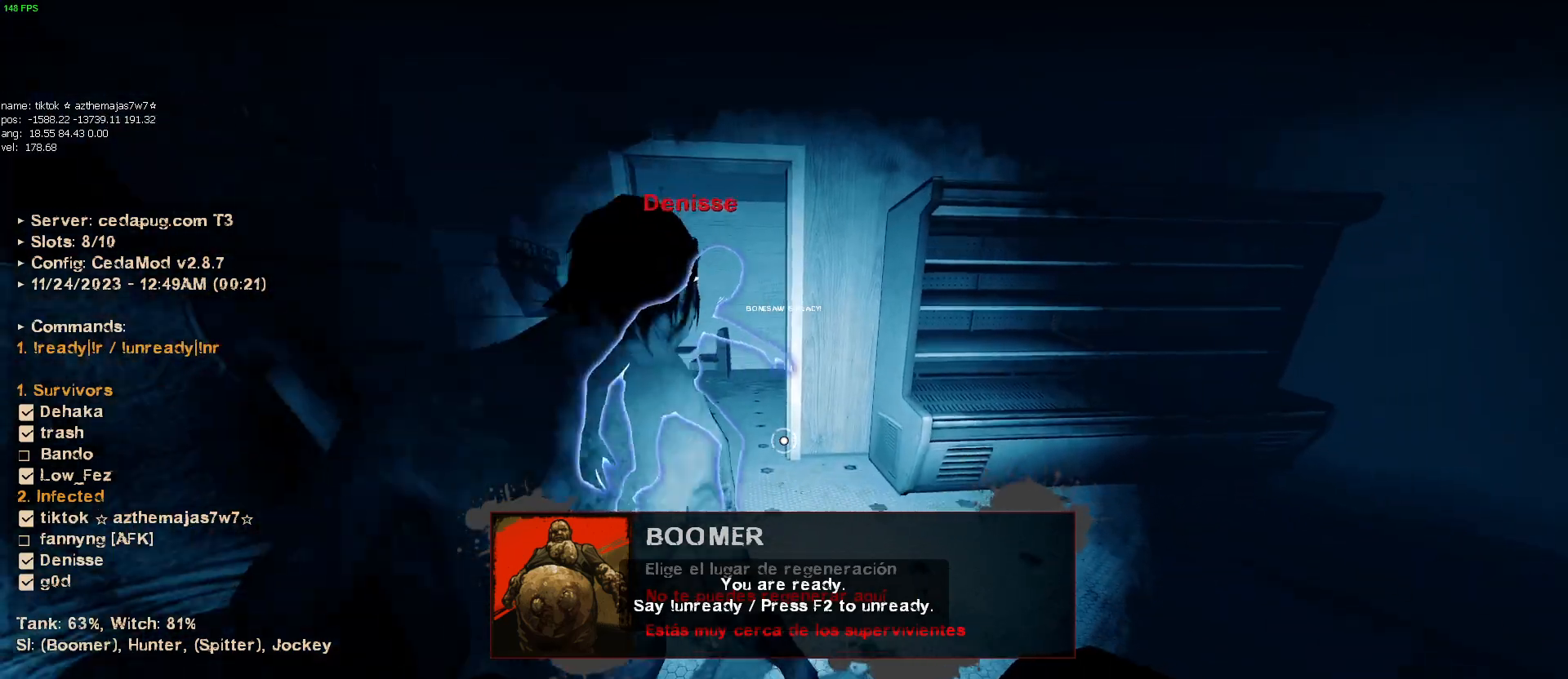
{"keys": ["w"], "mouse": [], "events": [[250, "s", "up"], [350, "w", "down"]]}
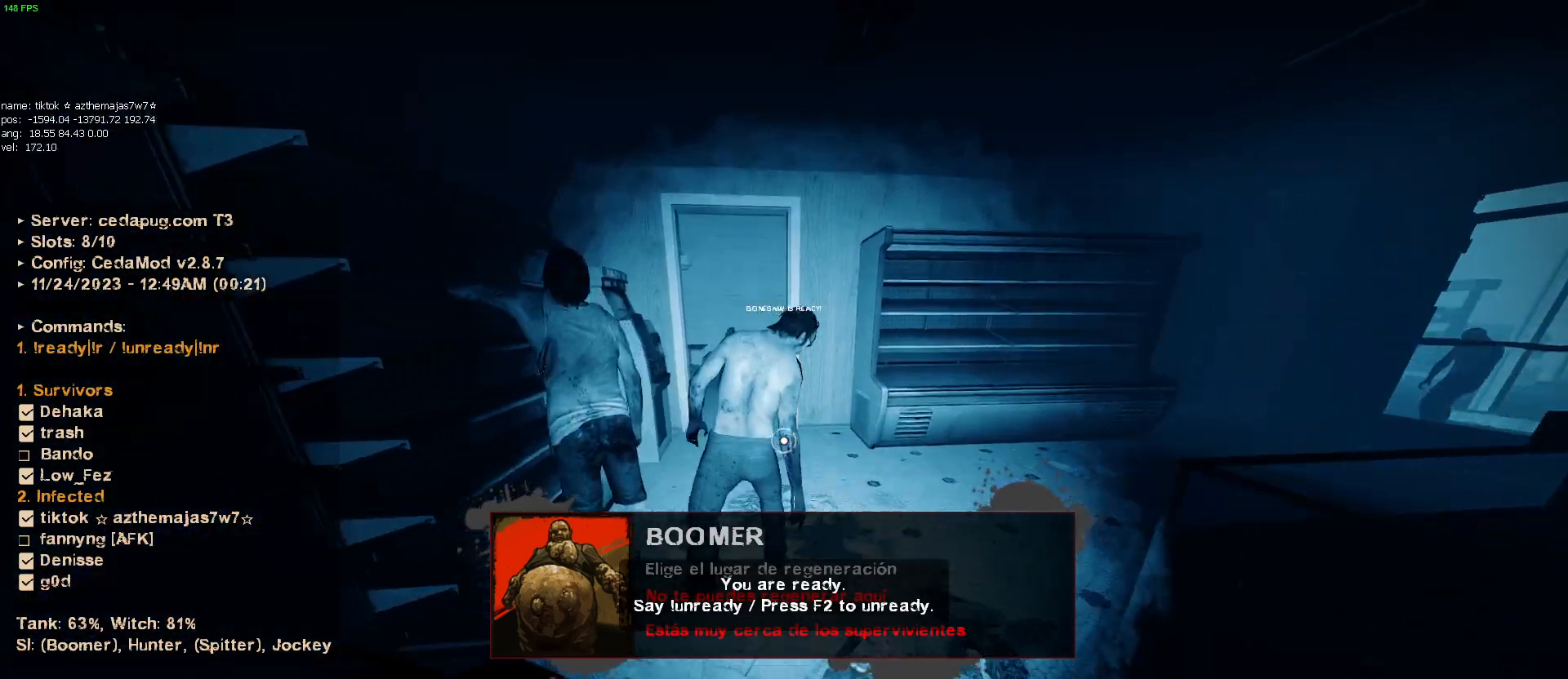
{"keys": ["s"], "mouse": [], "events": [[267, "w", "up"], [400, "s", "down"]]}
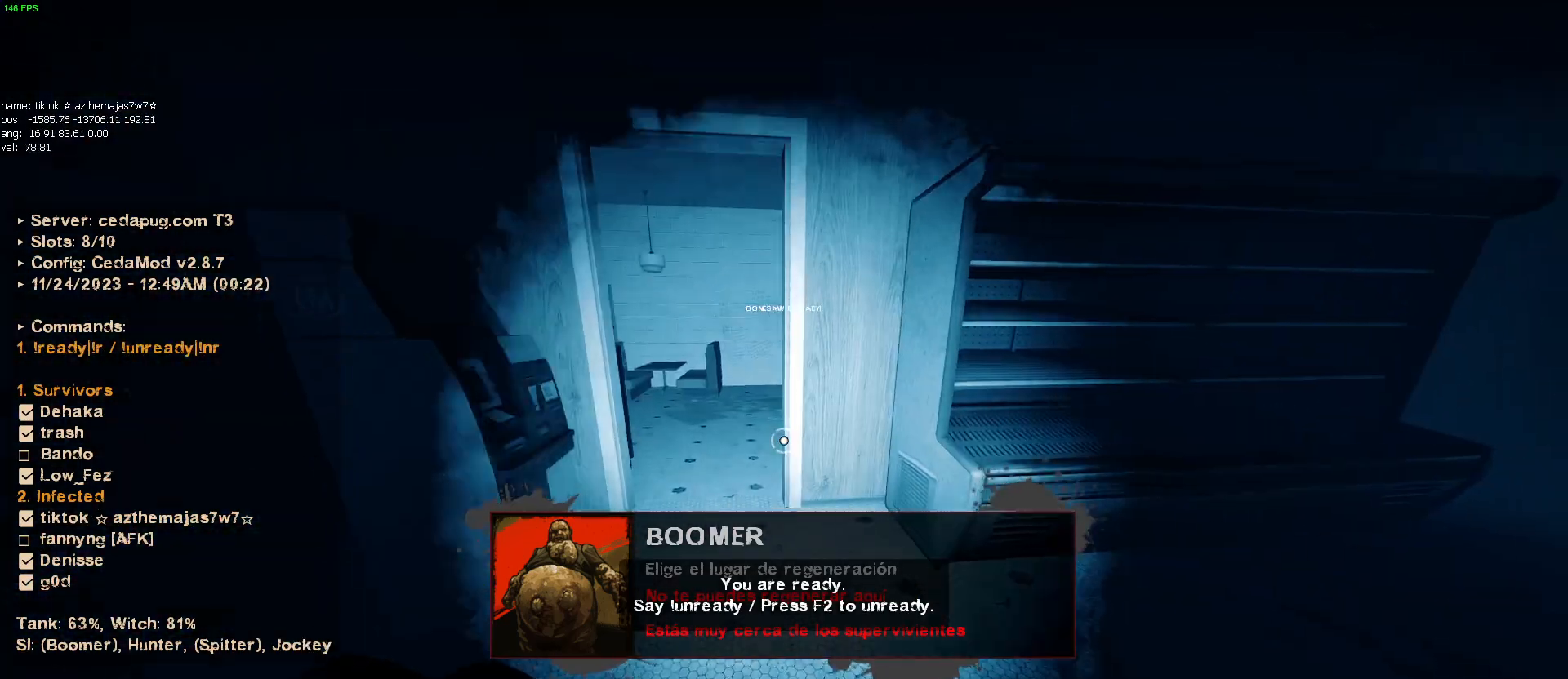
{"keys": ["a", "w"], "mouse": [], "events": [[234, "s", "up"], [334, "w", "down"], [467, "a", "down"]]}
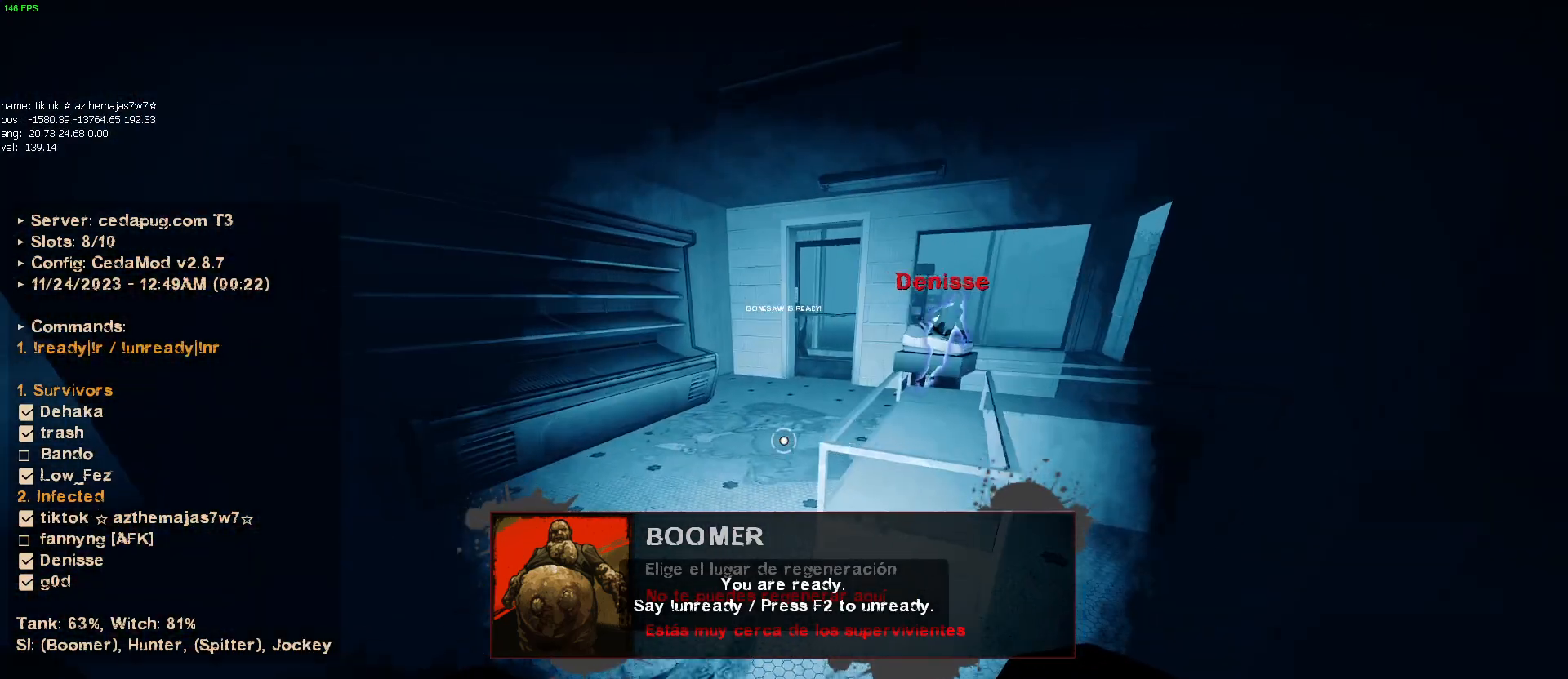
{"keys": ["d"], "mouse": [], "events": [[167, "w", "up"], [350, "a", "up"], [450, "d", "down"]]}
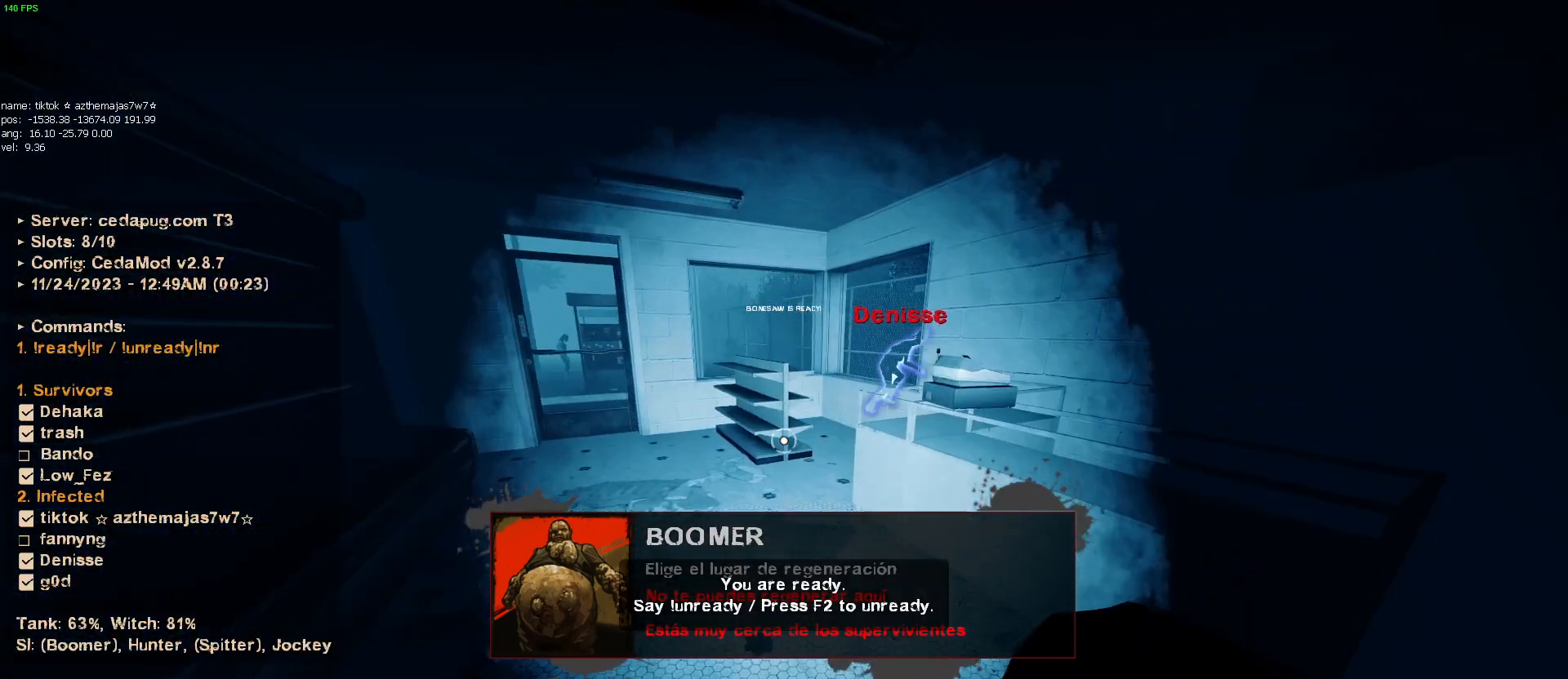
{"keys": ["d", "w"], "mouse": [], "events": [[500, "w", "down"]]}
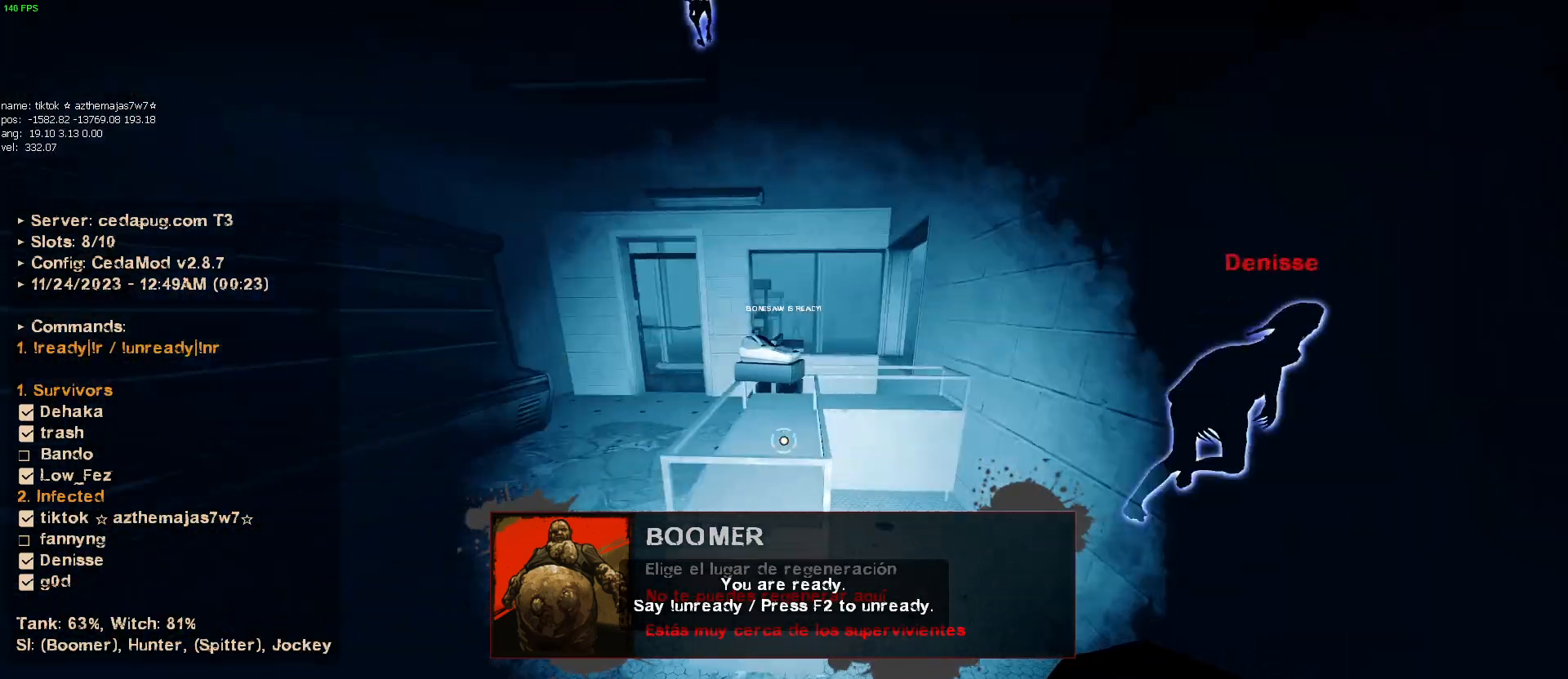
{"keys": ["a", "w"], "mouse": [], "events": [[50, "d", "up"], [150, "a", "down"], [200, "w", "up"], [434, "w", "down"]]}
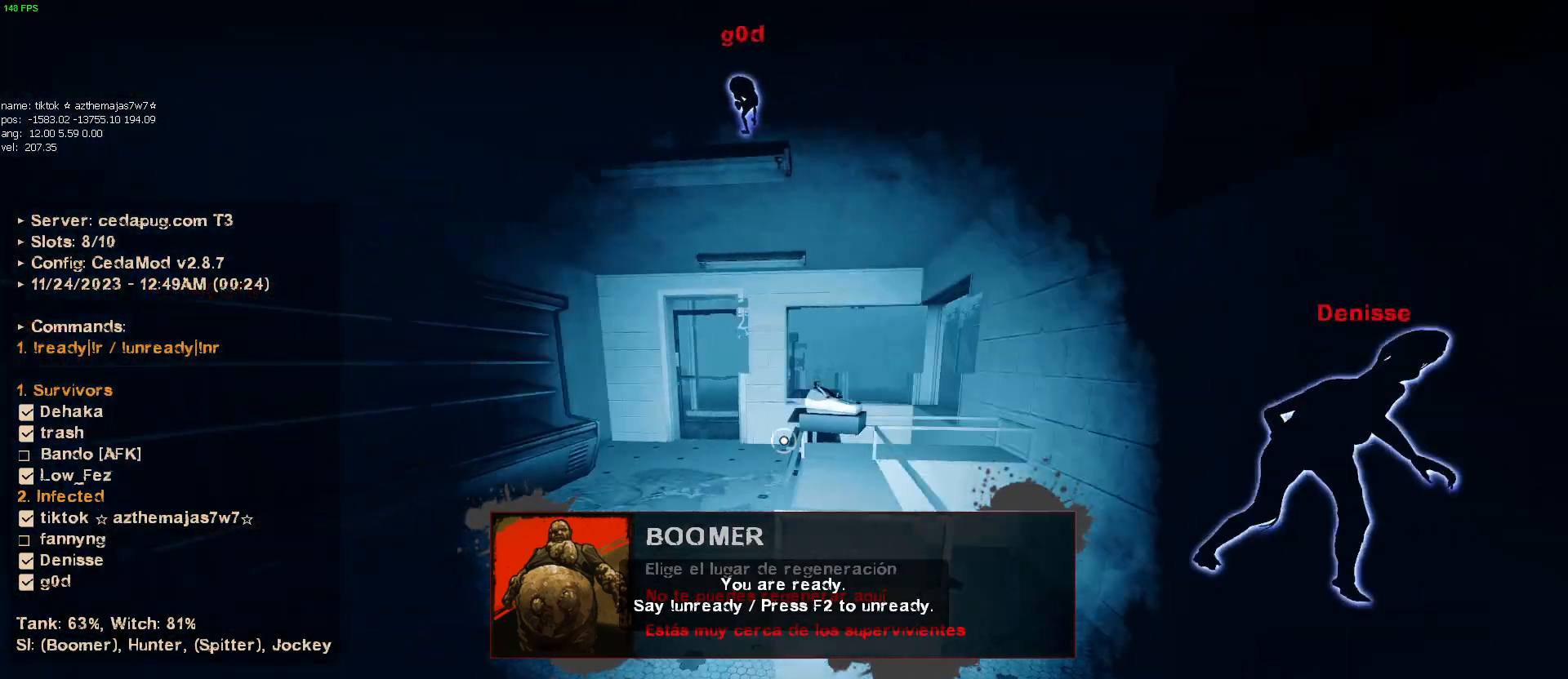
{"keys": ["d", "w"], "mouse": [], "events": [[167, "a", "up"], [217, "w", "up"], [400, "d", "down"], [450, "w", "down"]]}
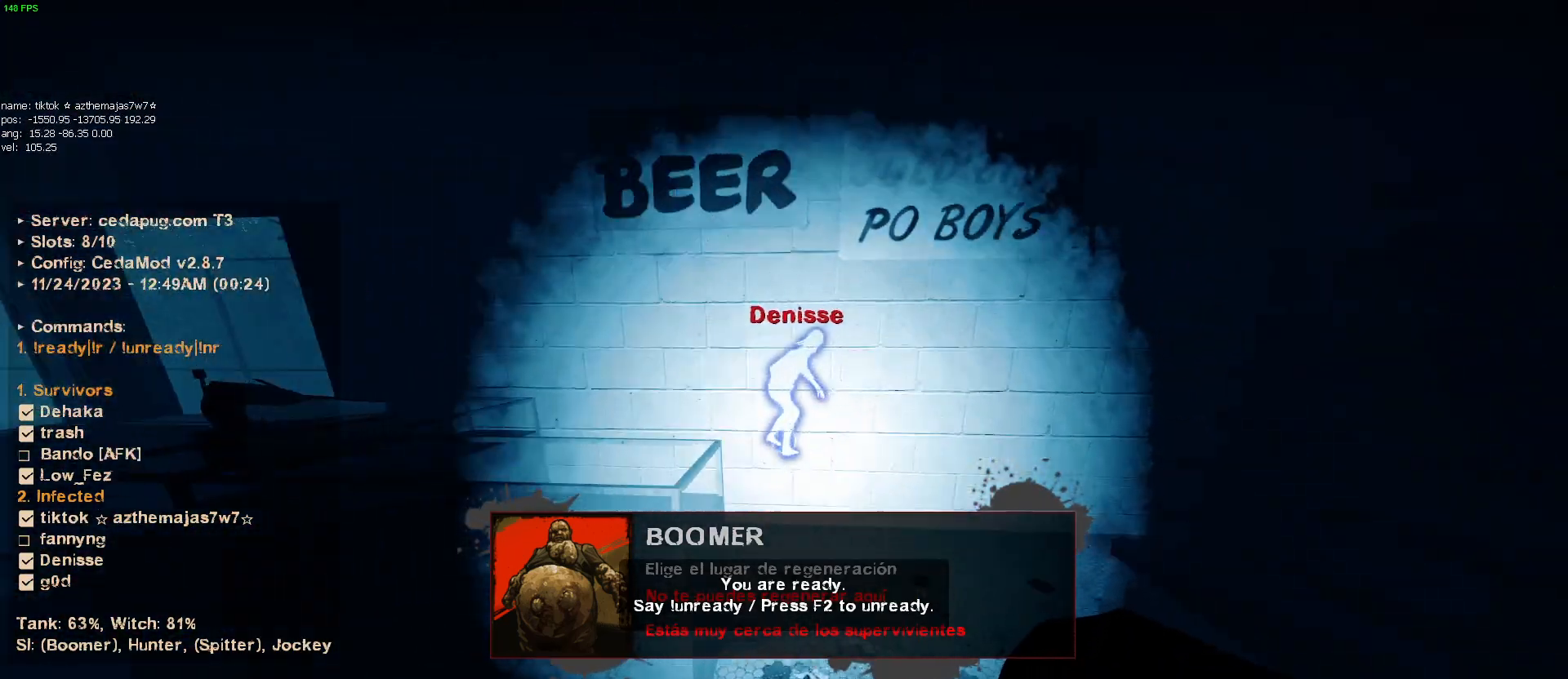
{"keys": ["a"], "mouse": [], "events": [[84, "d", "up"], [267, "a", "down"], [267, "w", "up"]]}
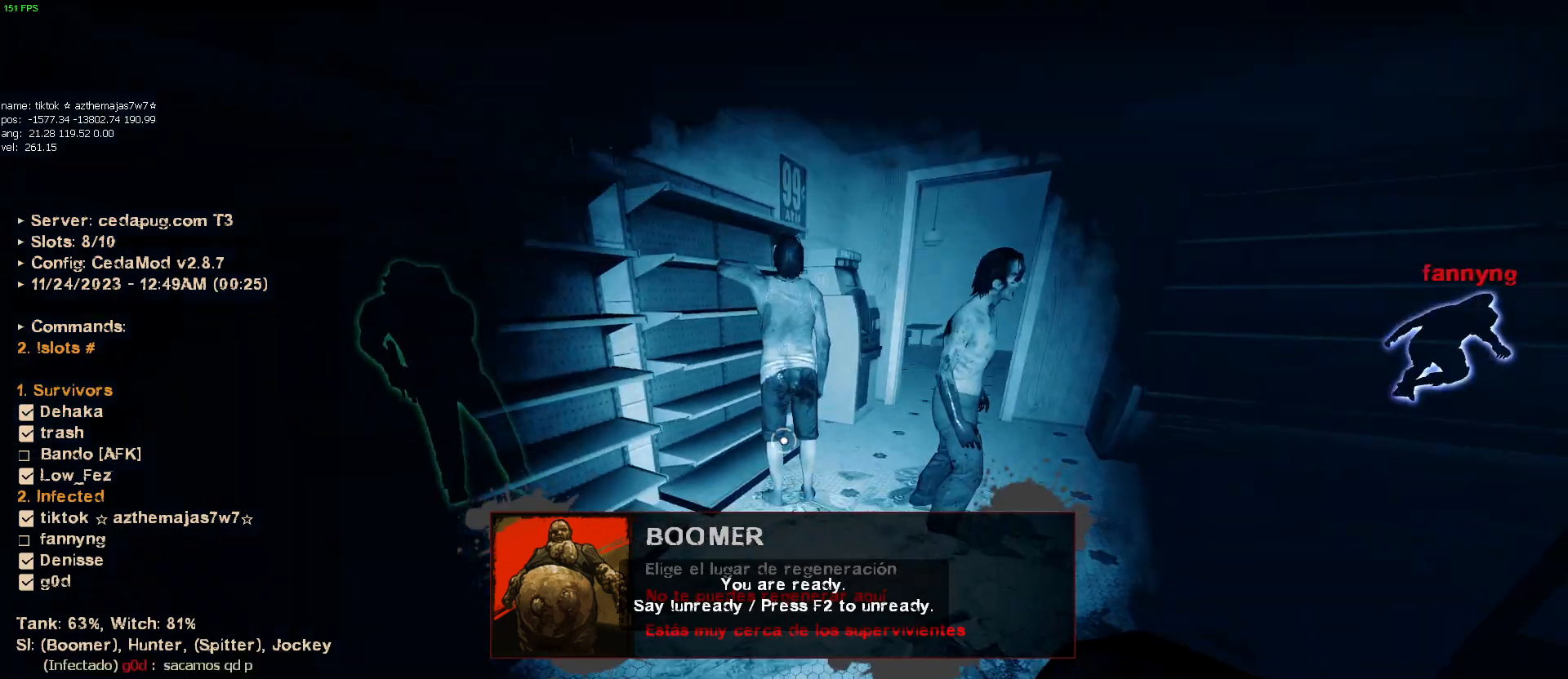
{"keys": ["d"], "mouse": [], "events": [[17, "a", "up"], [100, "w", "down"], [384, "w", "up"], [434, "d", "down"]]}
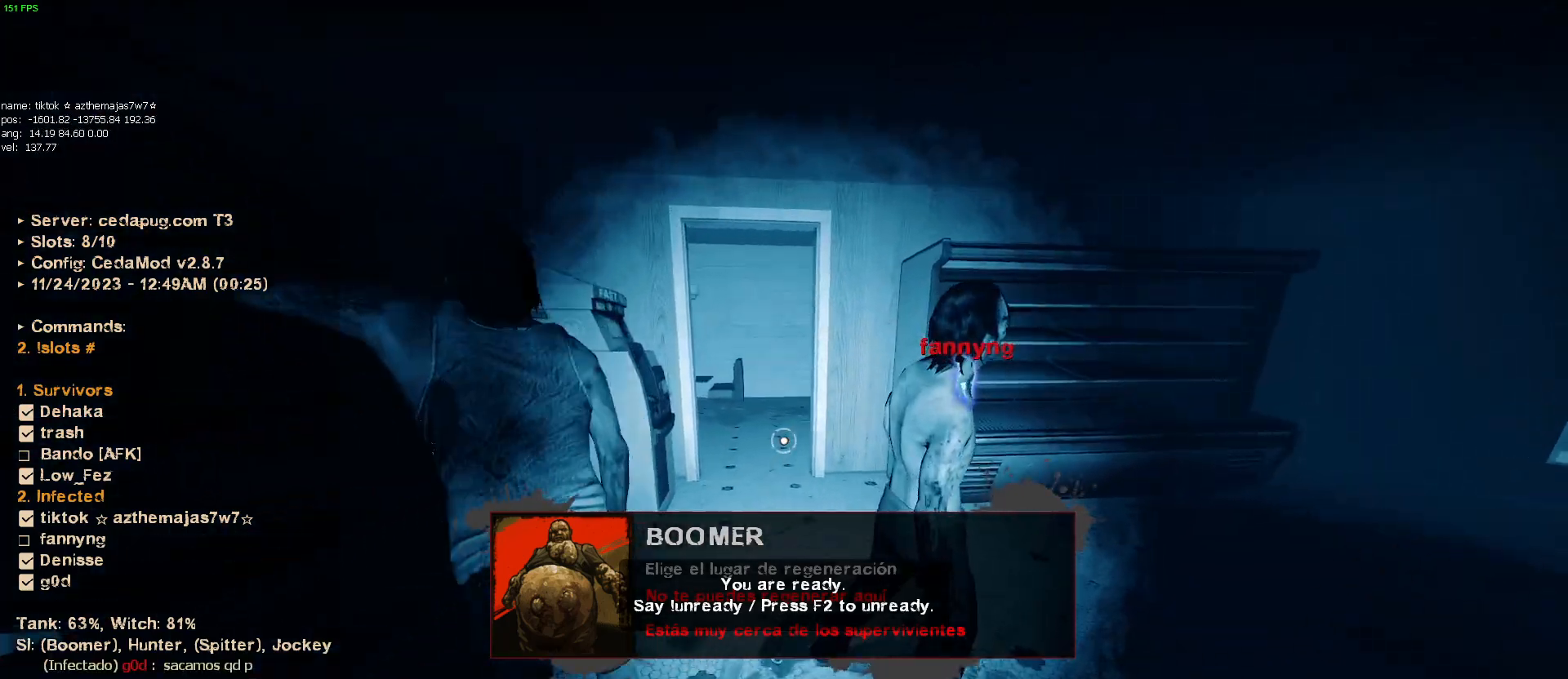
{"keys": ["d"], "mouse": [], "events": [[34, "s", "down"], [84, "d", "up"], [267, "a", "down"], [350, "s", "up"], [384, "a", "up"], [484, "d", "down"]]}
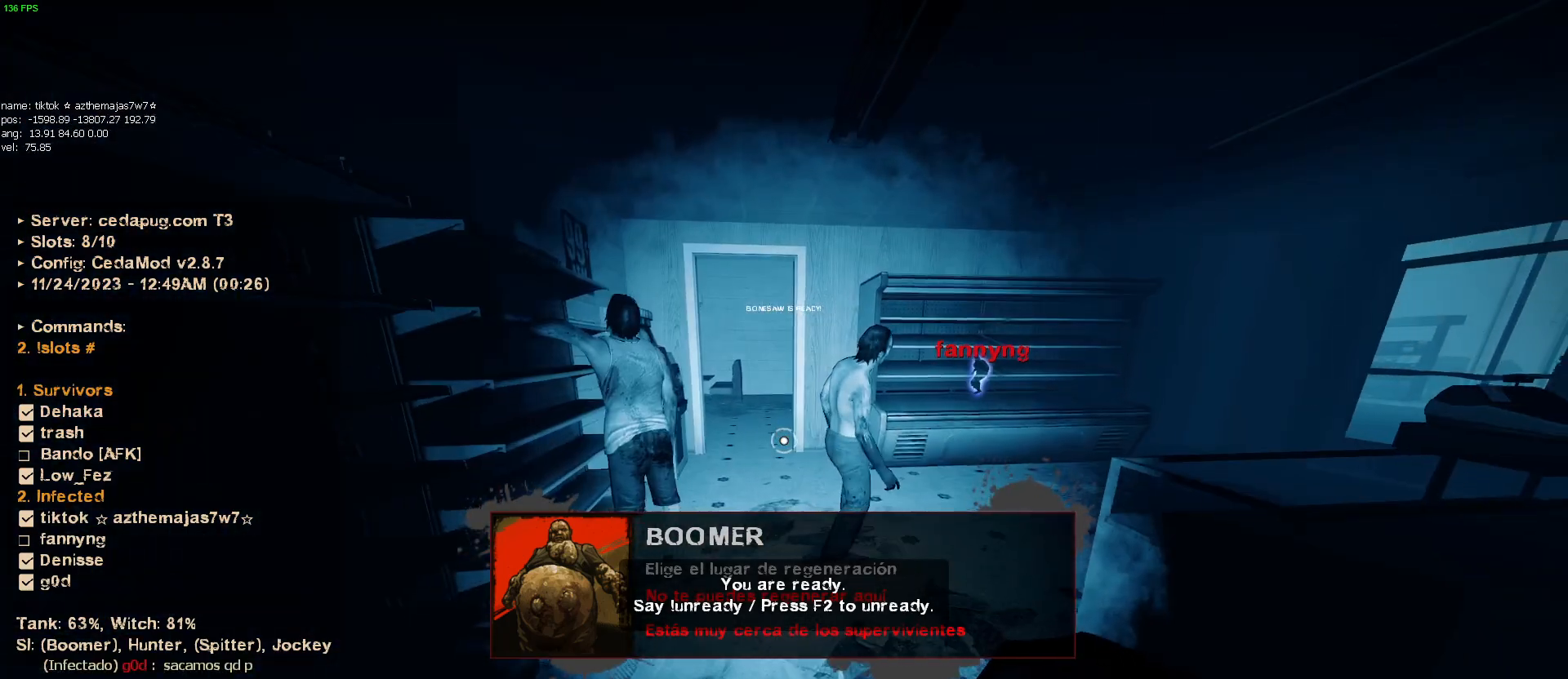
{"keys": [], "mouse": [], "events": [[34, "w", "down"], [134, "d", "up"], [417, "w", "up"]]}
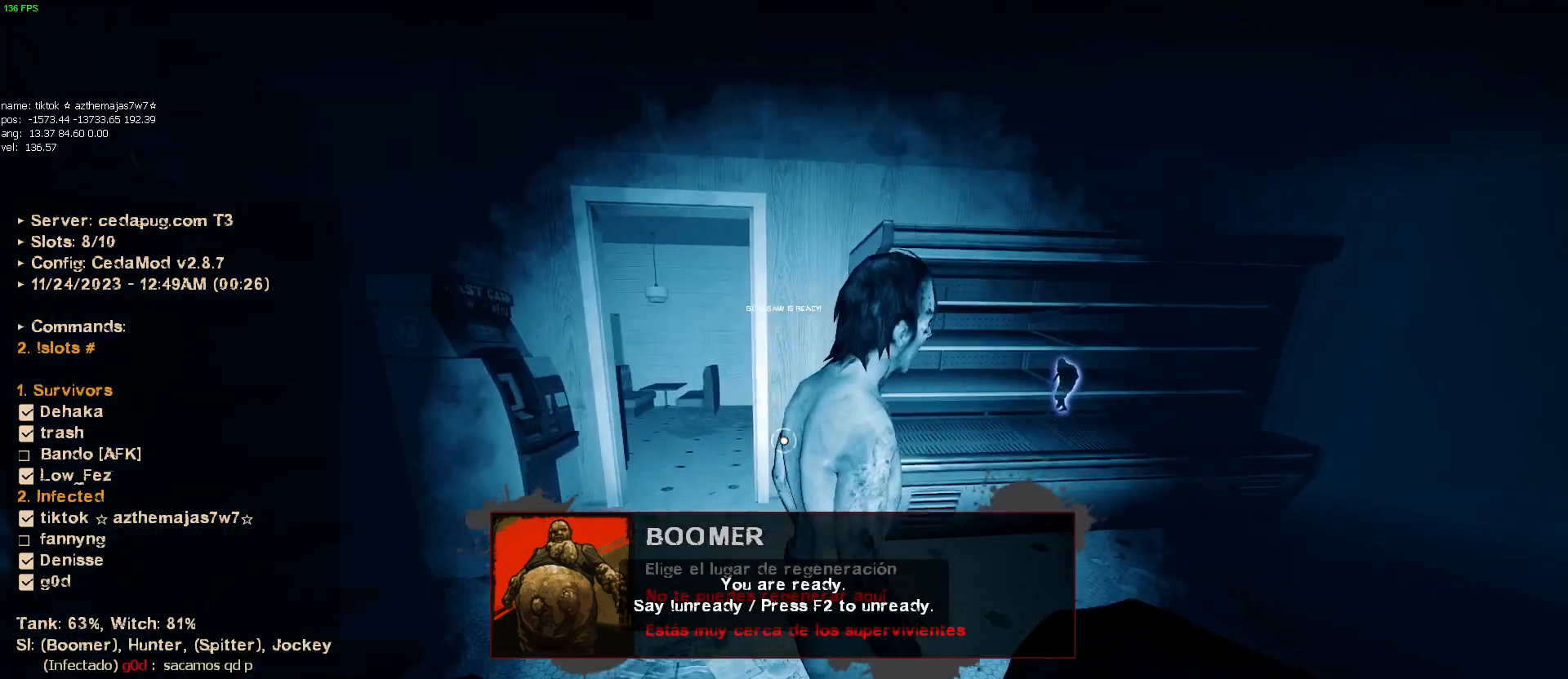
{"keys": ["s"], "mouse": [], "events": [[17, "a", "down"], [67, "a", "up"], [67, "s", "down"]]}
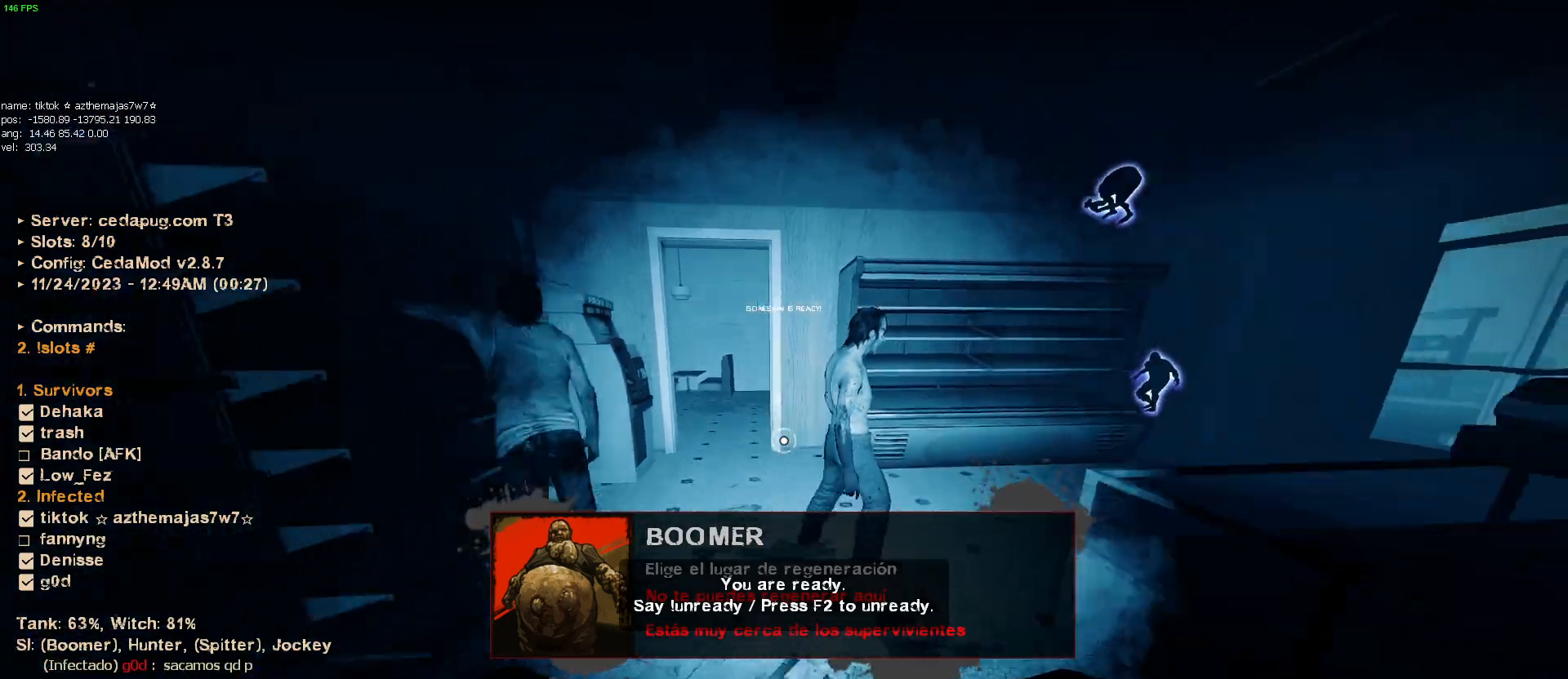
{"keys": ["w"], "mouse": [], "events": [[34, "s", "up"], [217, "w", "down"]]}
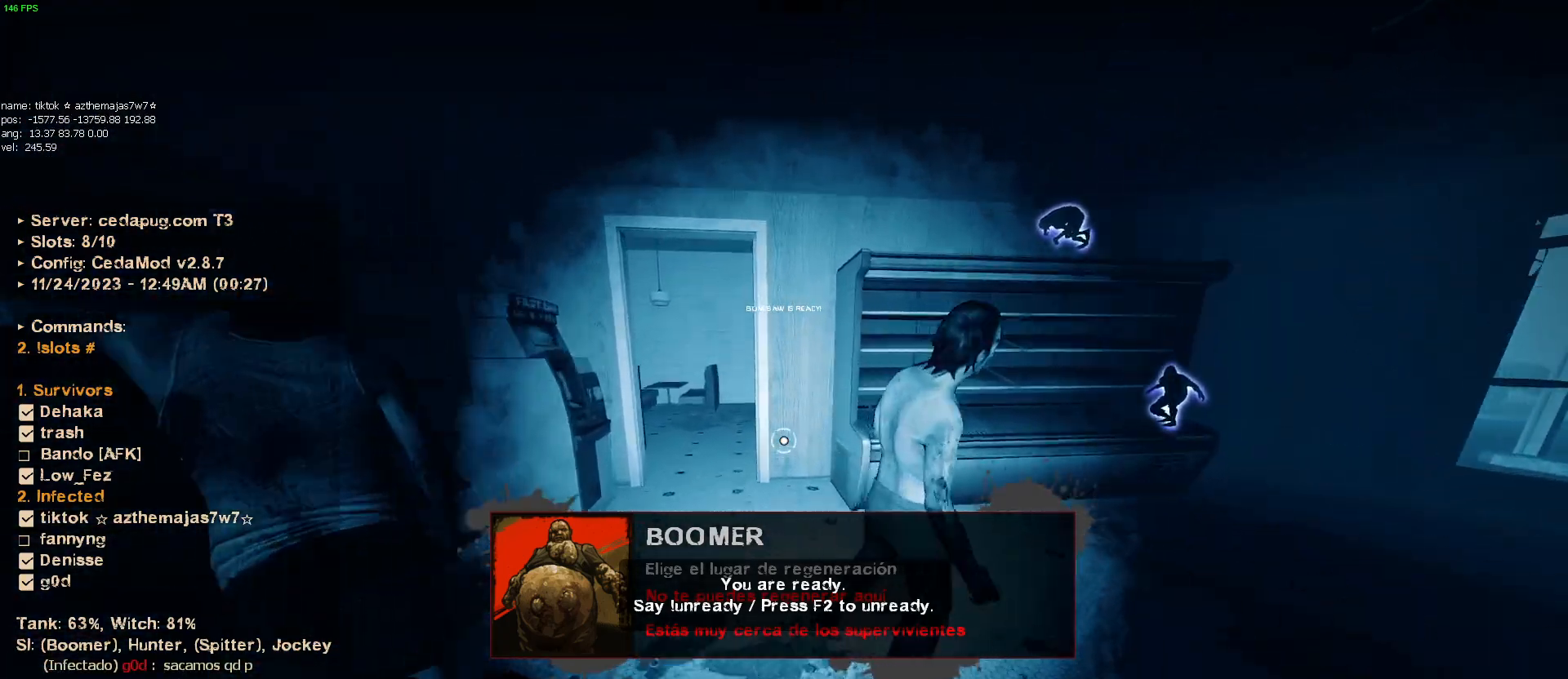
{"keys": ["s"], "mouse": [], "events": [[134, "w", "up"], [267, "s", "down"]]}
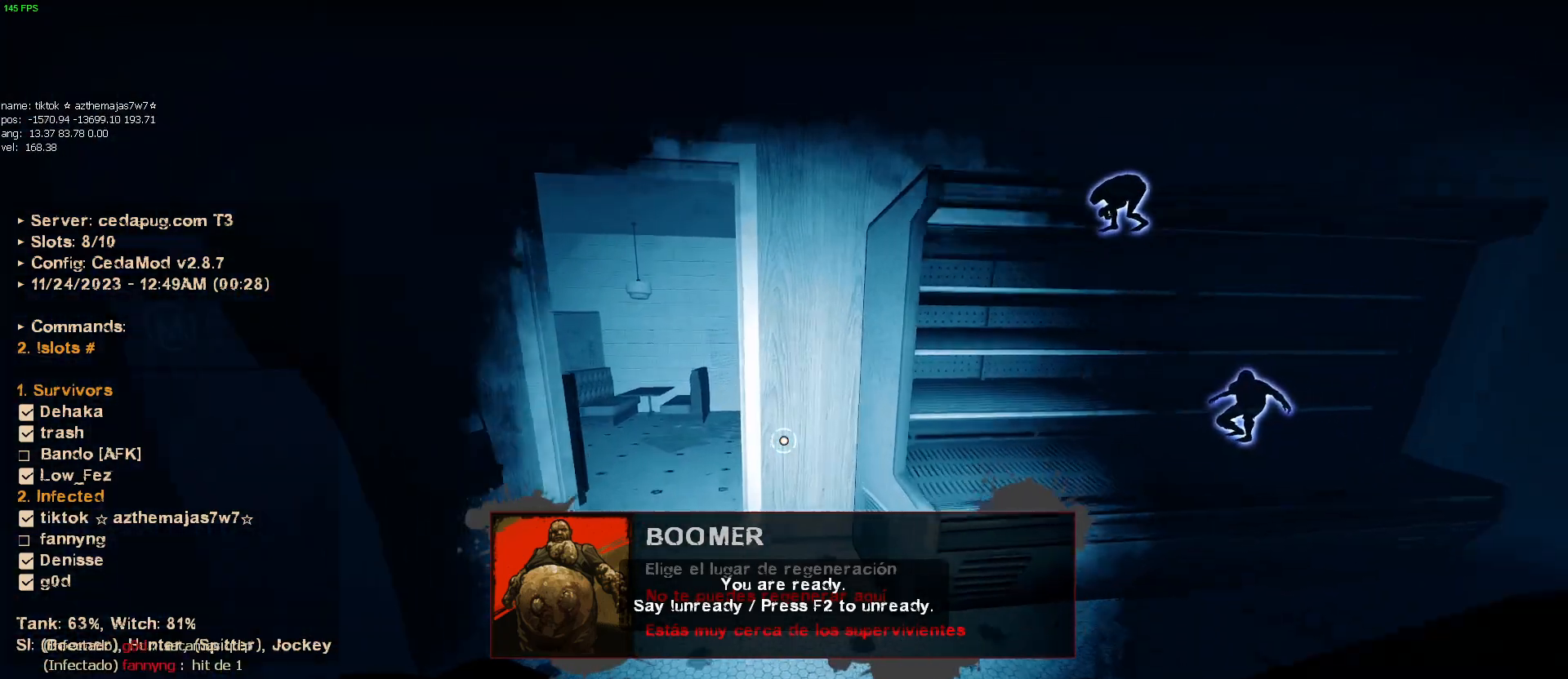
{"keys": ["w"], "mouse": [], "events": [[334, "s", "up"], [467, "w", "down"]]}
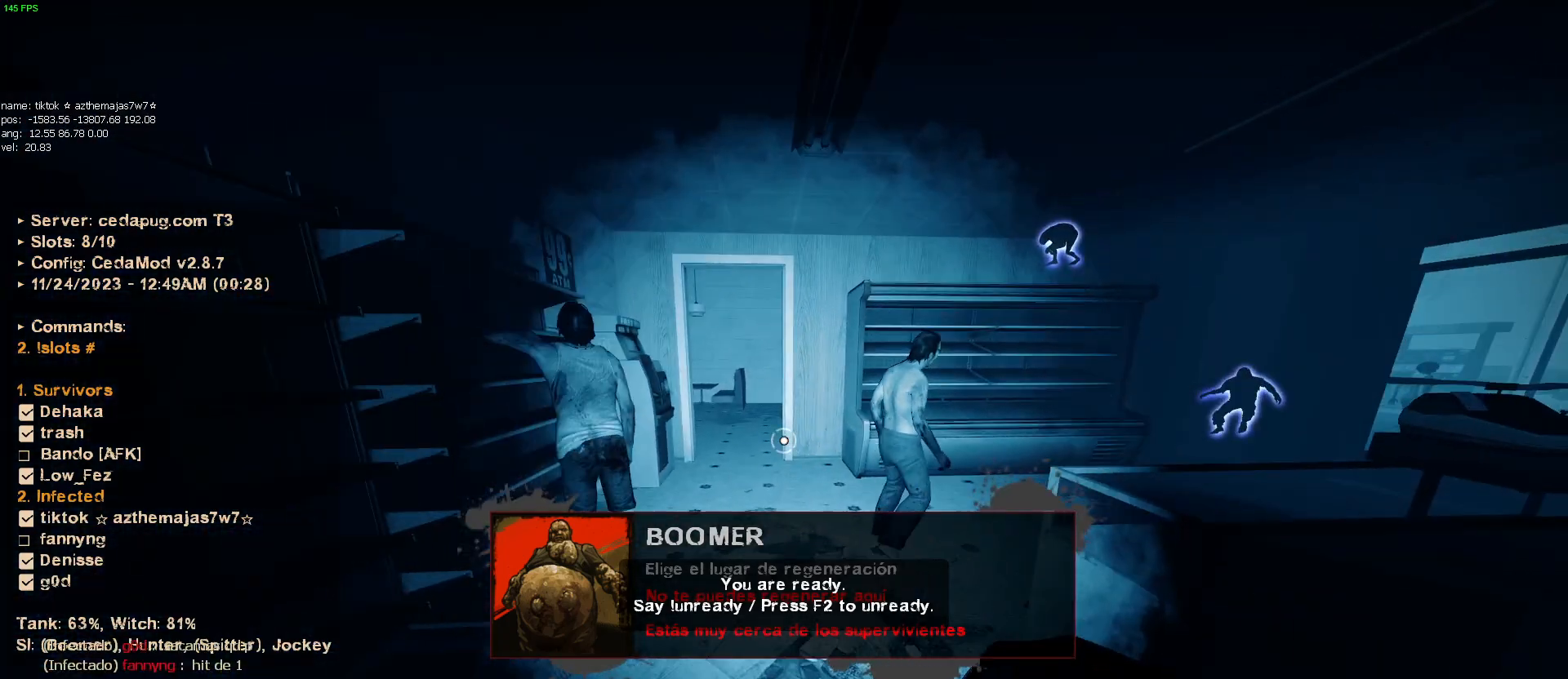
{"keys": ["s"], "mouse": [], "events": [[450, "s", "down"], [450, "w", "up"]]}
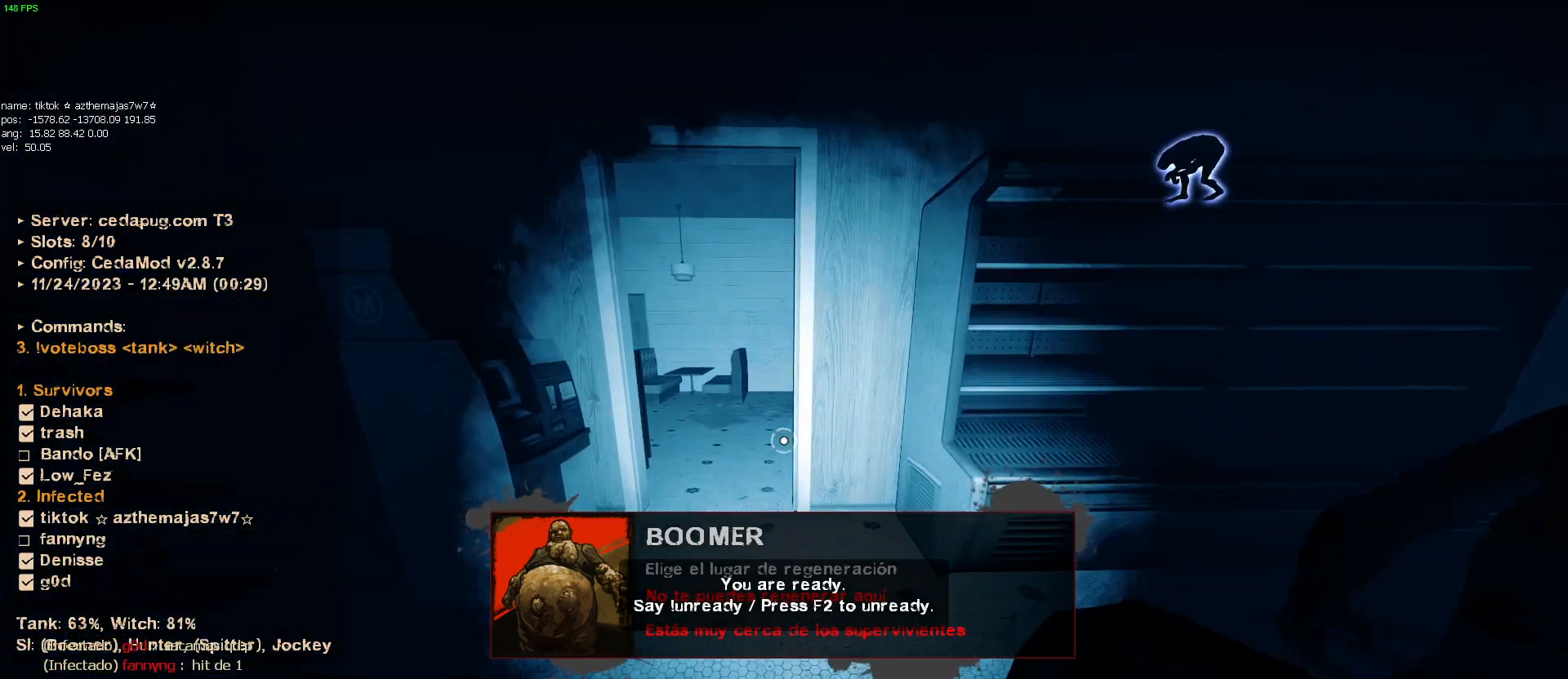
{"keys": [], "mouse": [], "events": [[467, "s", "up"]]}
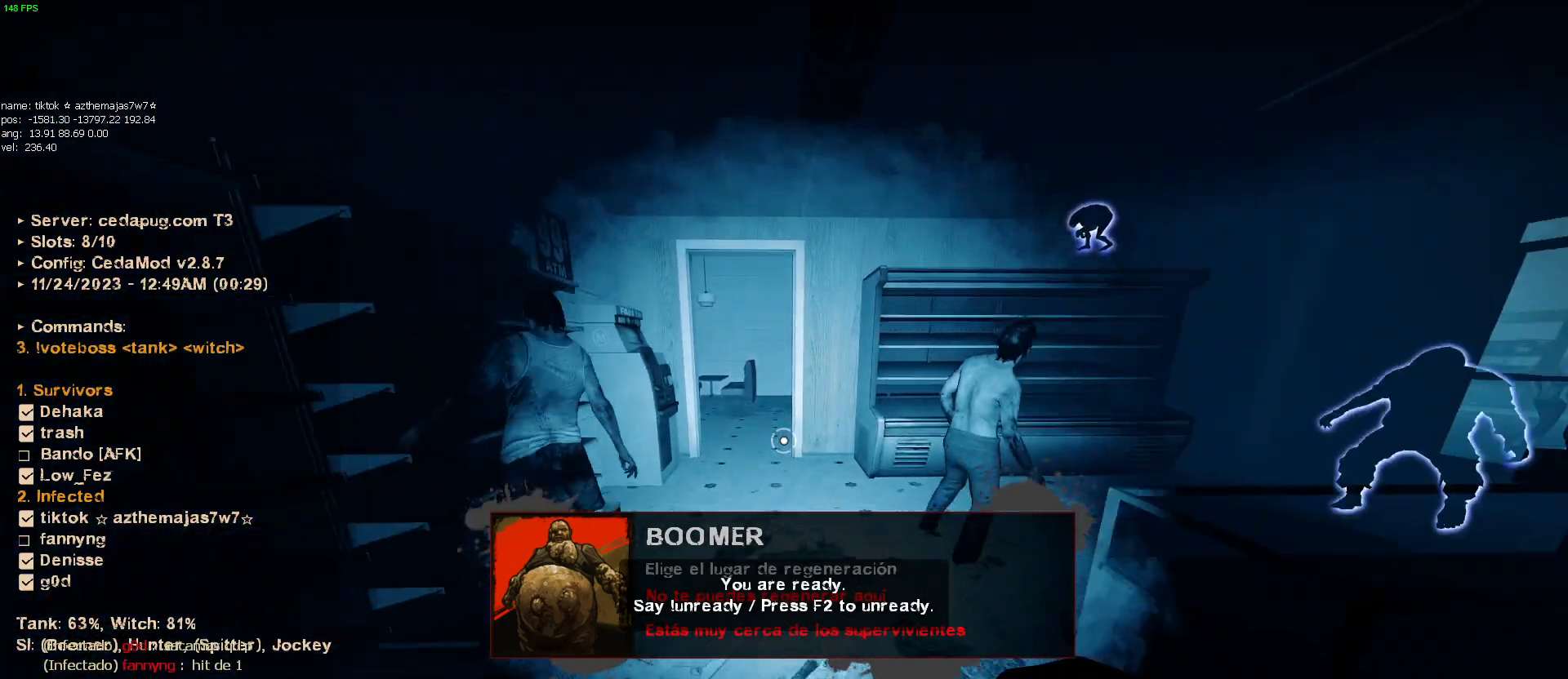
{"keys": [], "mouse": [], "events": [[17, "w", "down"], [467, "w", "up"]]}
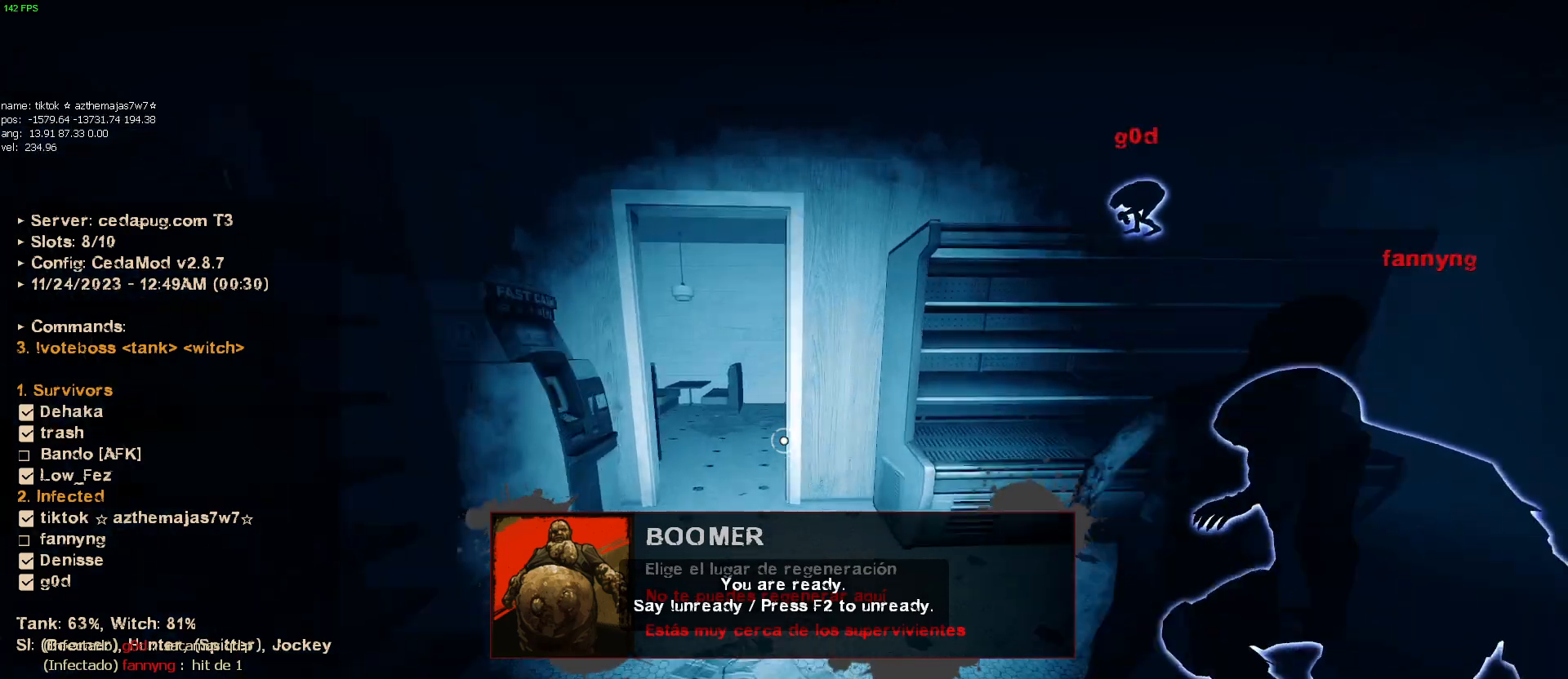
{"keys": [], "mouse": [], "events": [[17, "s", "down"], [500, "s", "up"]]}
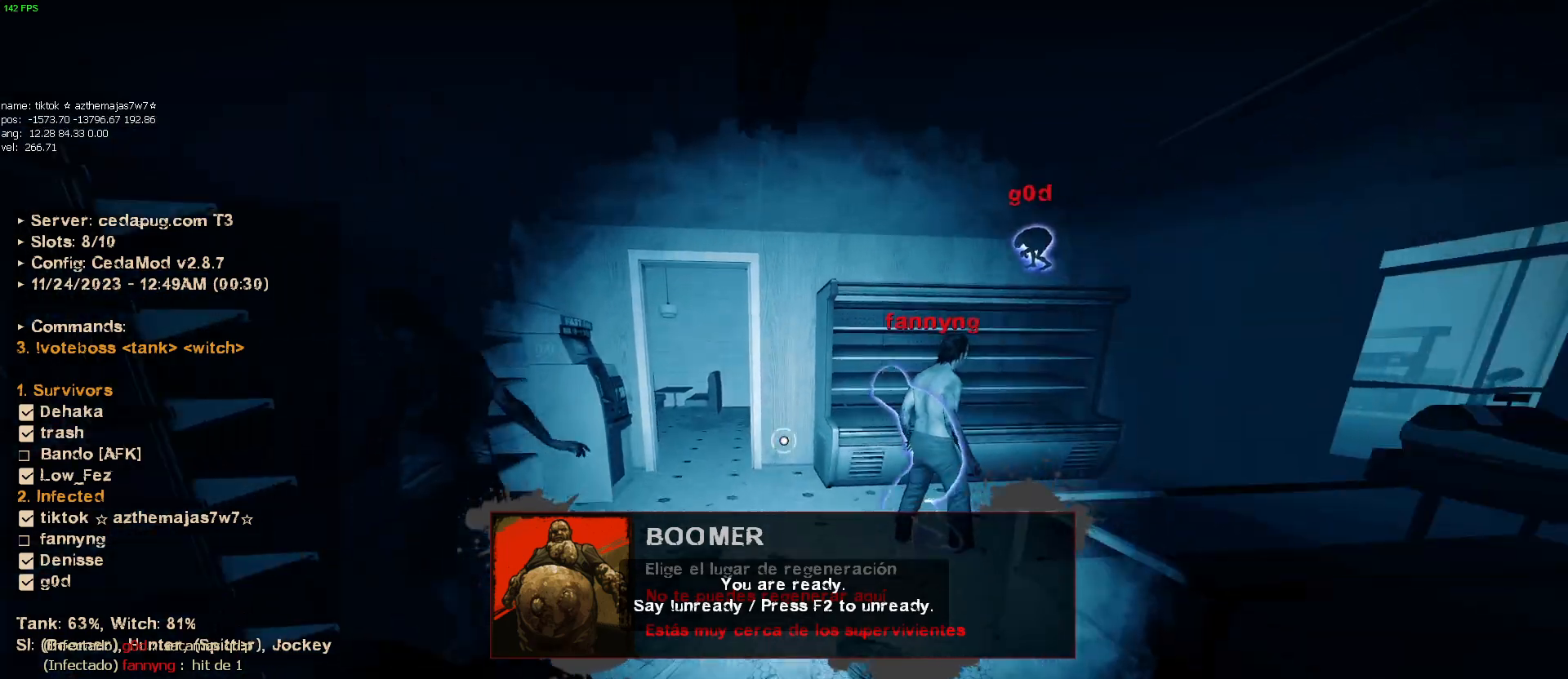
{"keys": ["w"], "mouse": [], "events": [[34, "w", "down"]]}
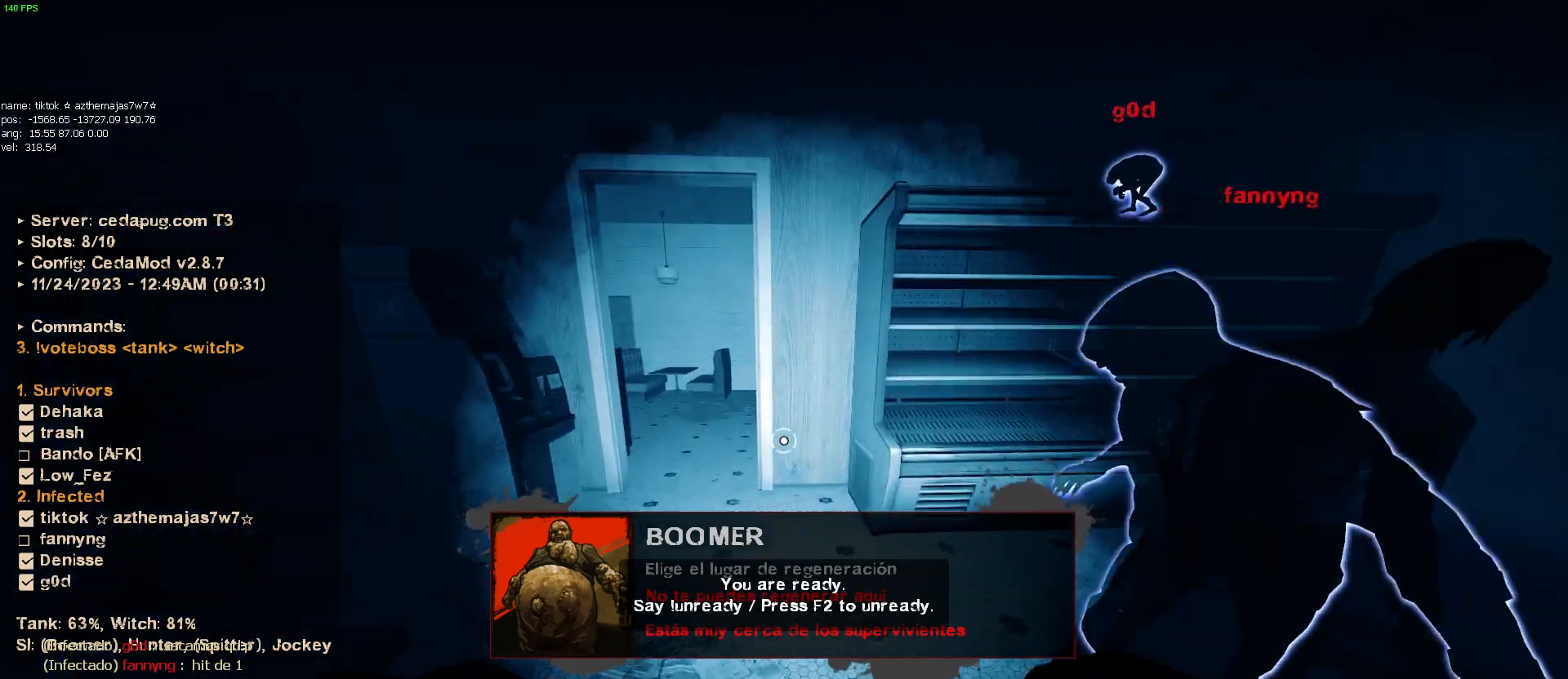
{"keys": [], "mouse": [], "events": [[67, "s", "down"], [67, "w", "up"], [484, "s", "up"]]}
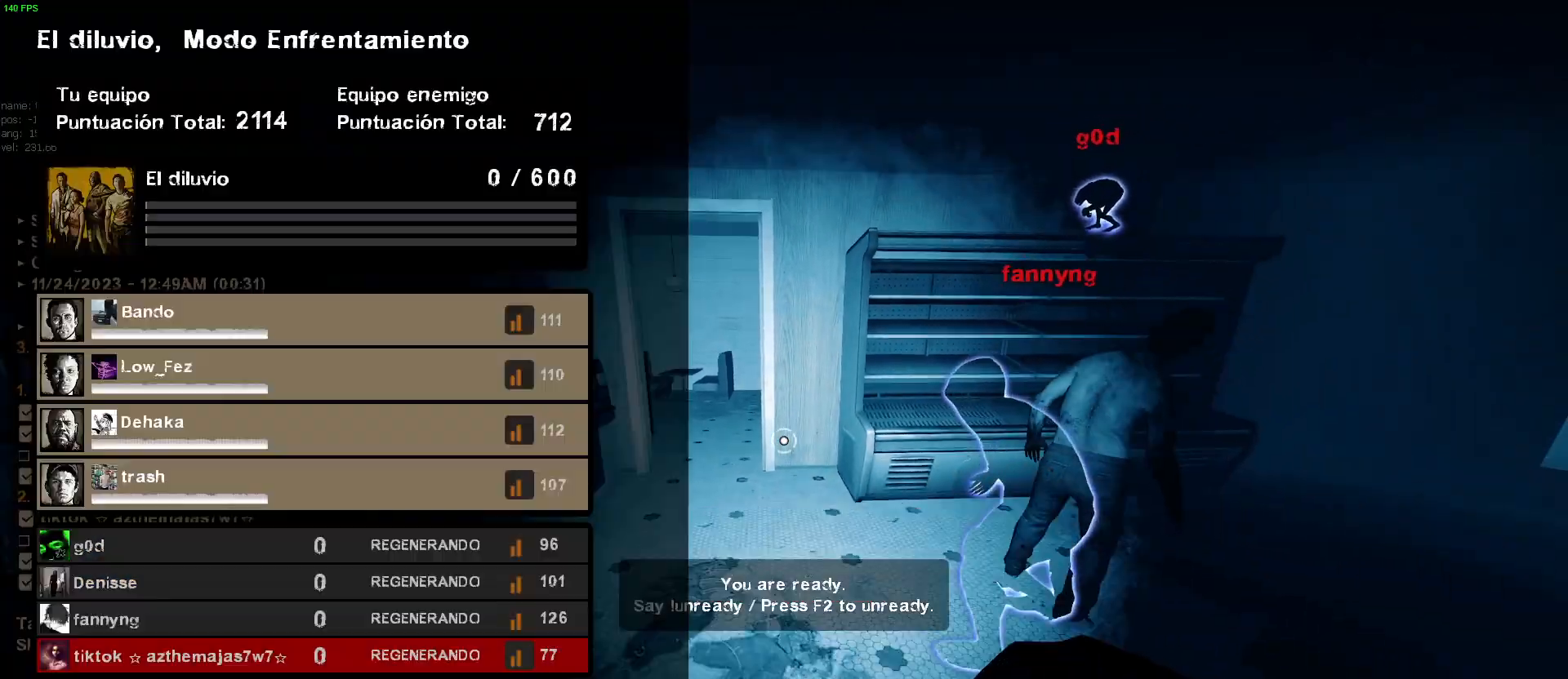
{"keys": ["s"], "mouse": [], "events": [[34, "tab", "down"], [117, "w", "down"], [434, "tab", "up"], [484, "s", "down"], [484, "w", "up"]]}
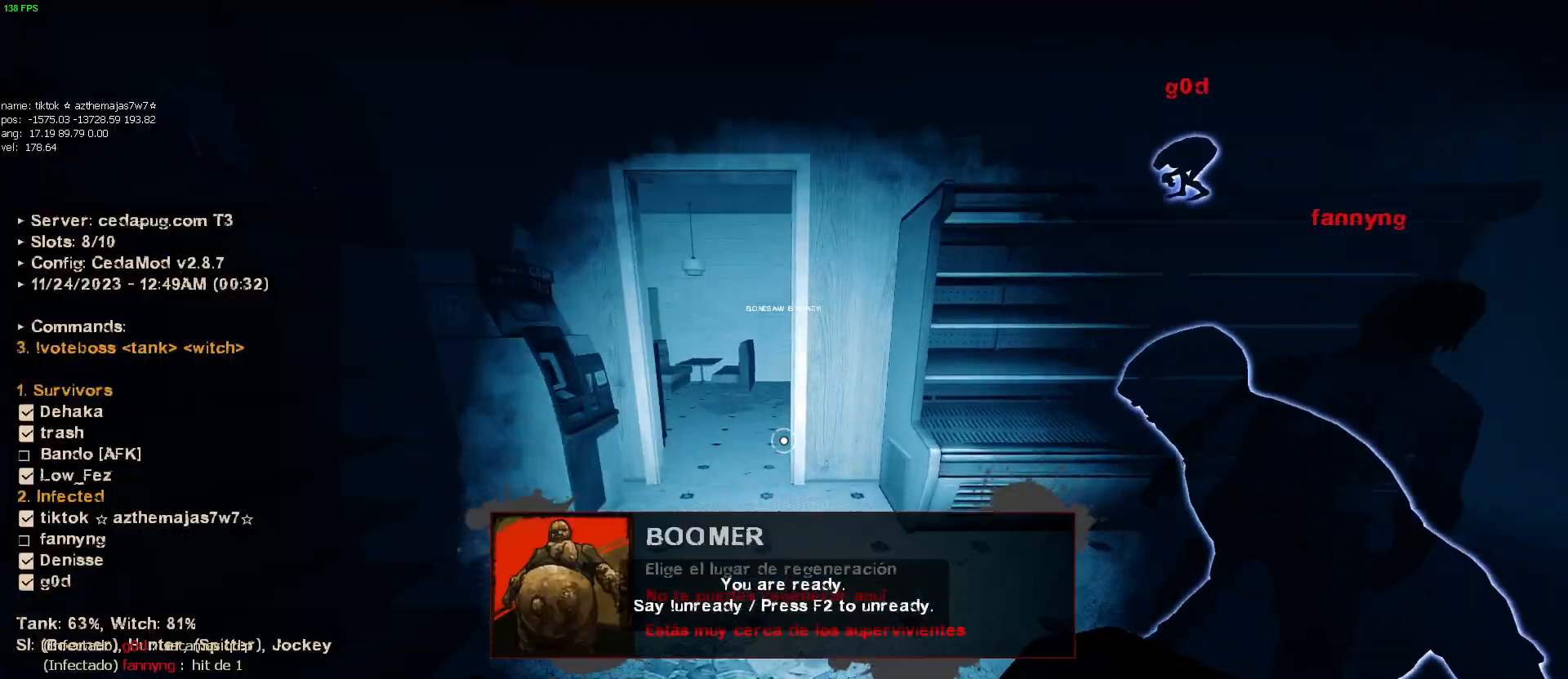
{"keys": ["w"], "mouse": [], "events": [[334, "s", "up"], [367, "w", "down"]]}